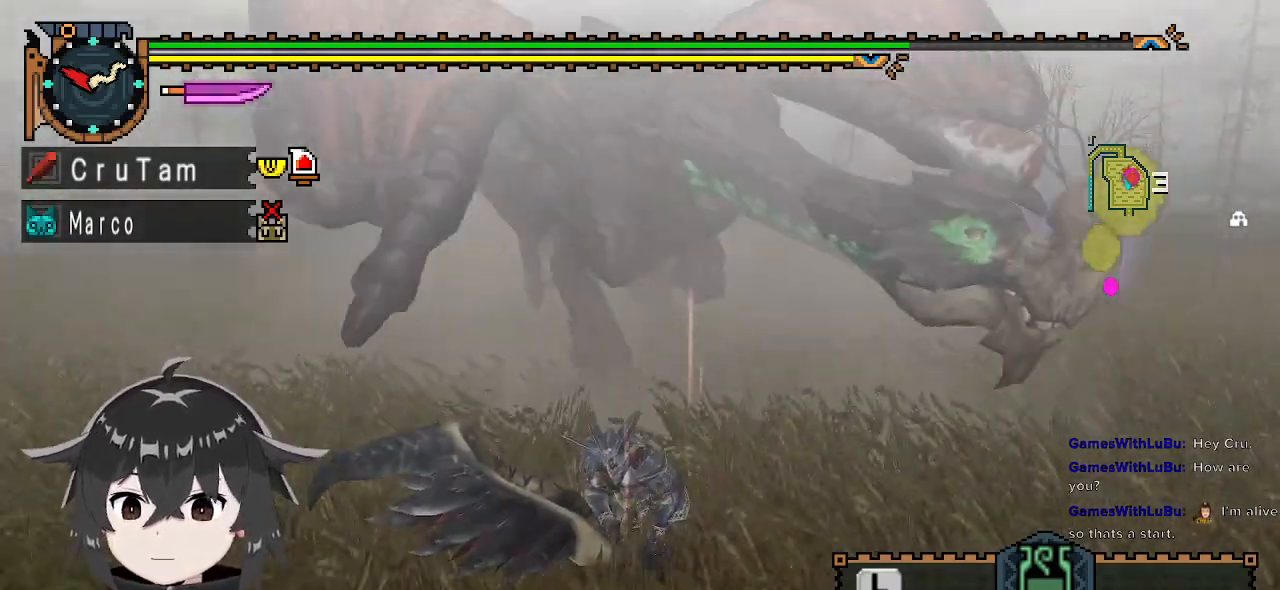
Gameplay with a controller (Xbox layout); each line is a JSON object with the inputs held at the frame after it. "events" lists button and stick changes between this image and that frame as [ms after this image, input, new state], when the widget could be followed in between.
{"buttons": [], "left_stick": "left", "right_stick": "center", "events": [[67, "left_stick", "down-left"], [200, "left_stick", "left"]]}
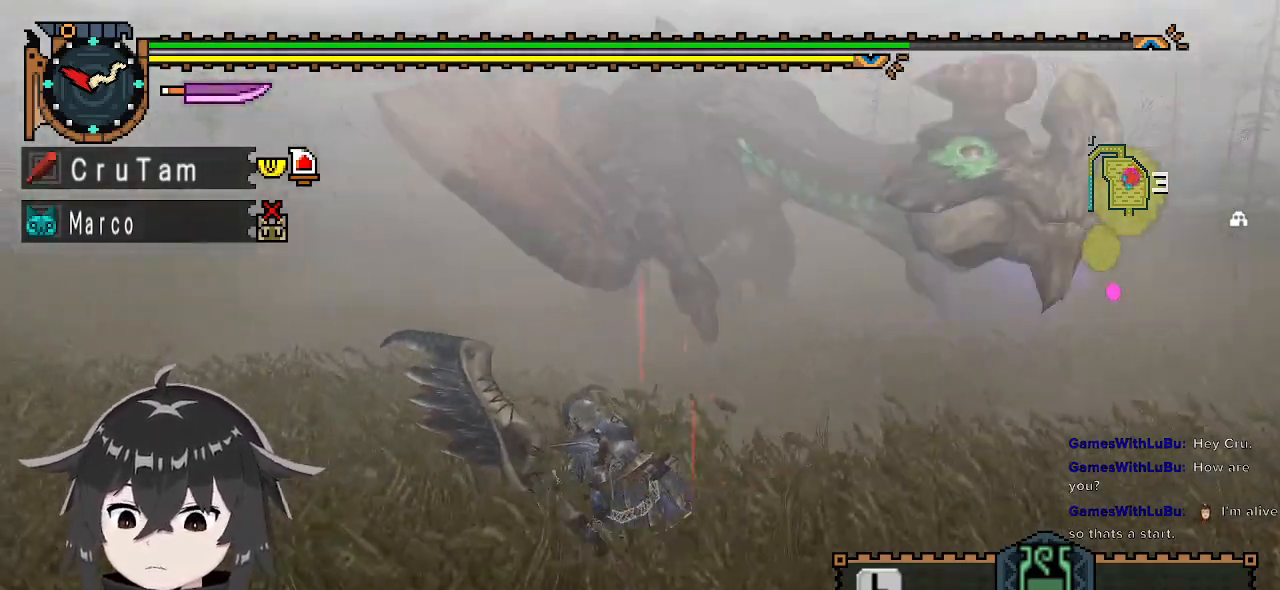
{"buttons": [], "left_stick": "up-left", "right_stick": "center", "events": [[433, "left_stick", "up-left"]]}
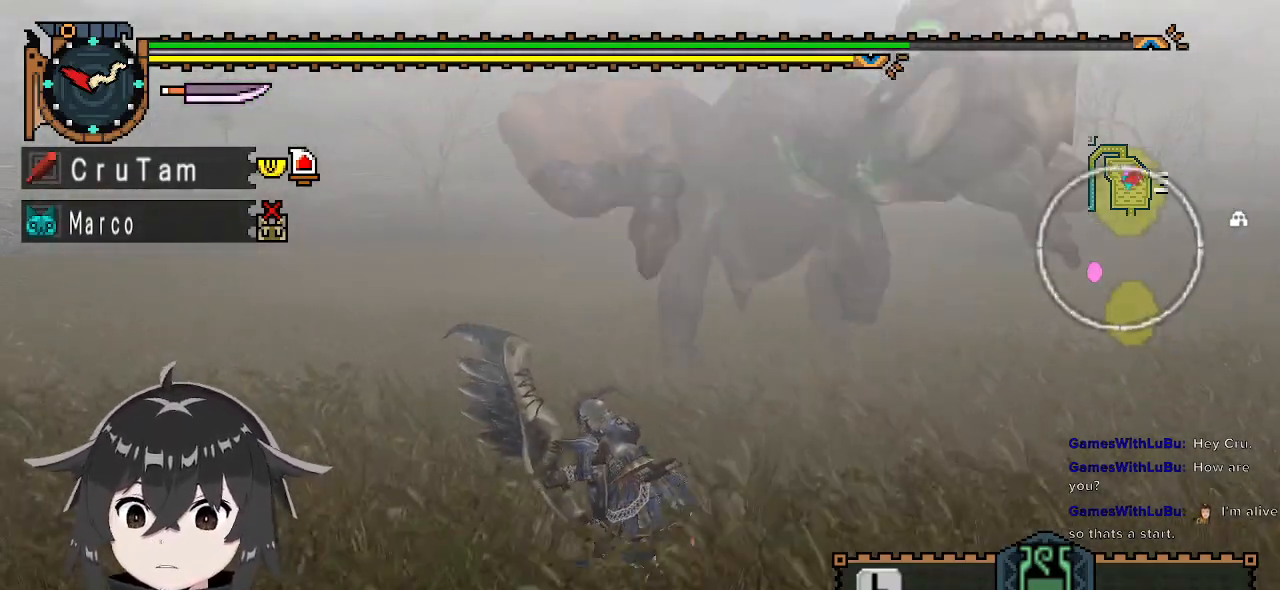
{"buttons": [], "left_stick": "center", "right_stick": "center", "events": [[133, "A", "down"], [233, "A", "up"], [400, "left_stick", "center"]]}
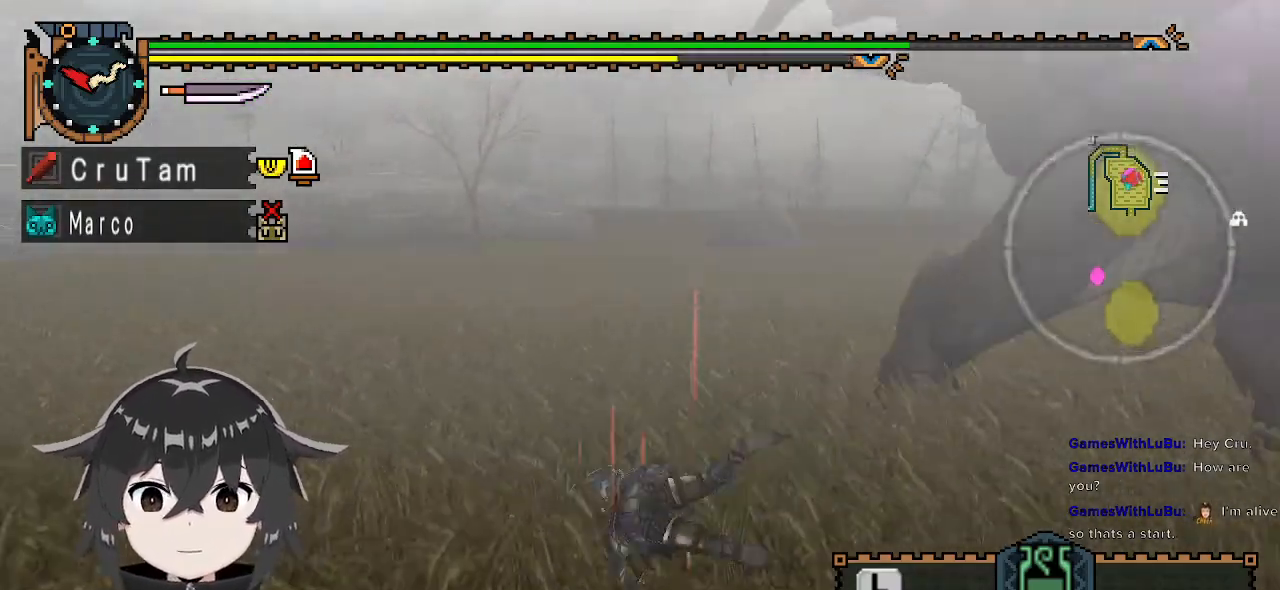
{"buttons": [], "left_stick": "up-left", "right_stick": "center", "events": [[33, "right_stick", "right"], [300, "left_stick", "up-left"], [400, "right_stick", "center"]]}
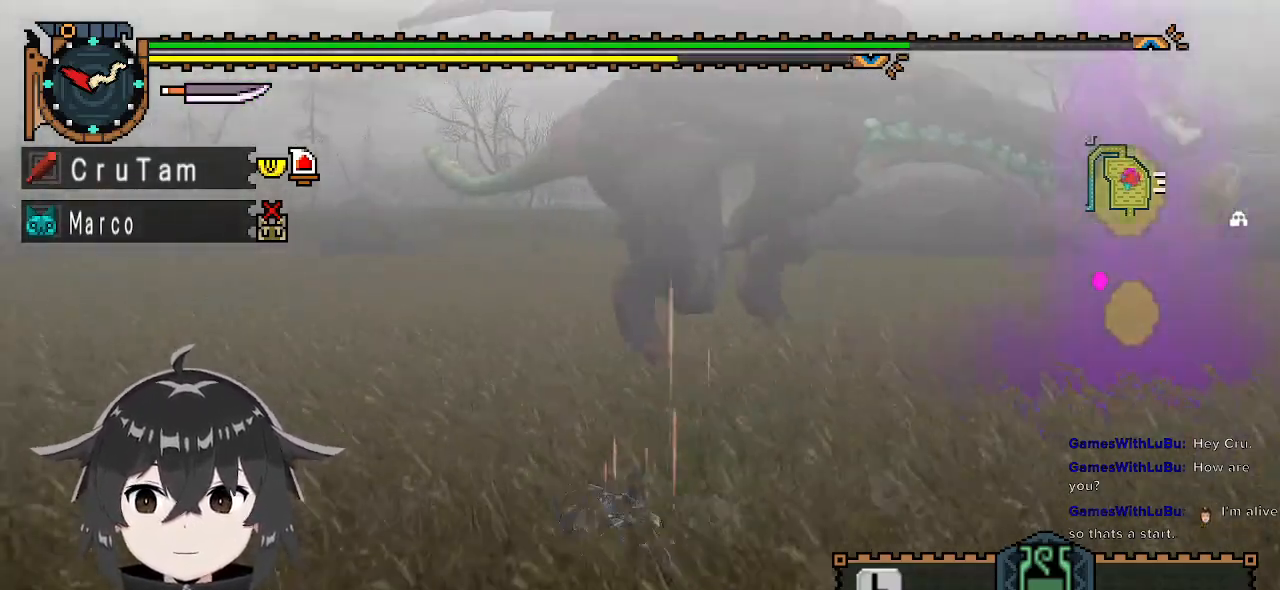
{"buttons": [], "left_stick": "left", "right_stick": "center", "events": [[333, "left_stick", "left"]]}
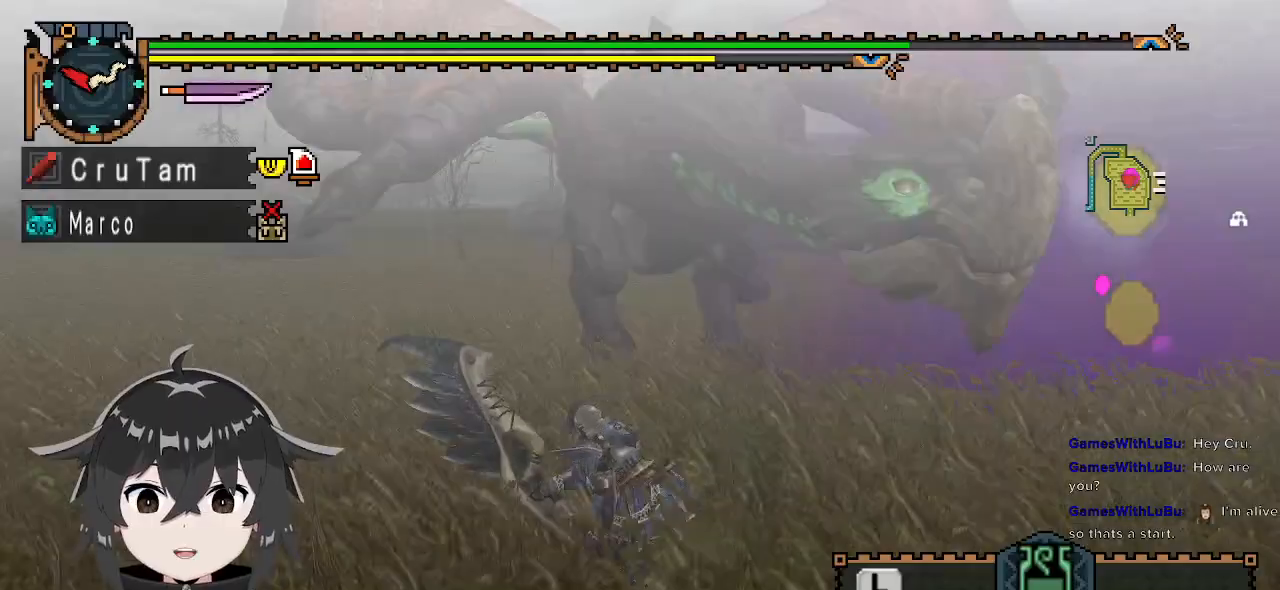
{"buttons": ["A"], "left_stick": "left", "right_stick": "center", "events": [[333, "A", "down"], [400, "A", "up"], [467, "A", "down"]]}
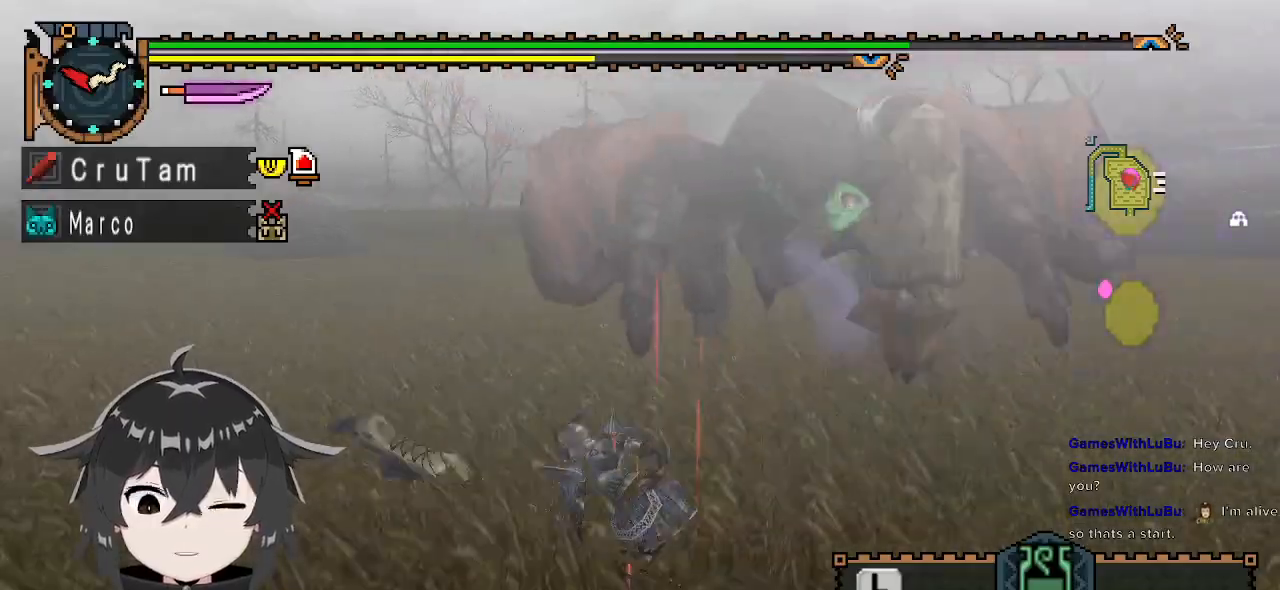
{"buttons": [], "left_stick": "center", "right_stick": "right", "events": [[33, "A", "up"], [33, "left_stick", "center"], [367, "right_stick", "right"]]}
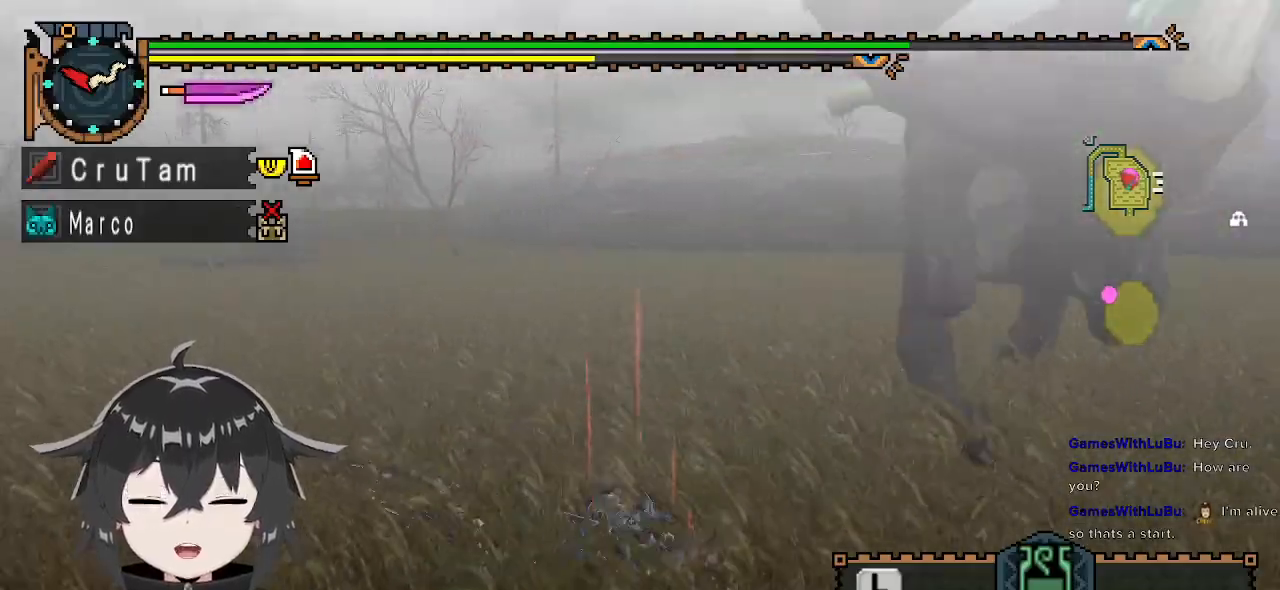
{"buttons": [], "left_stick": "down-left", "right_stick": "center", "events": [[100, "left_stick", "left"], [233, "left_stick", "down-left"], [233, "right_stick", "center"], [433, "X", "down"], [500, "X", "up"]]}
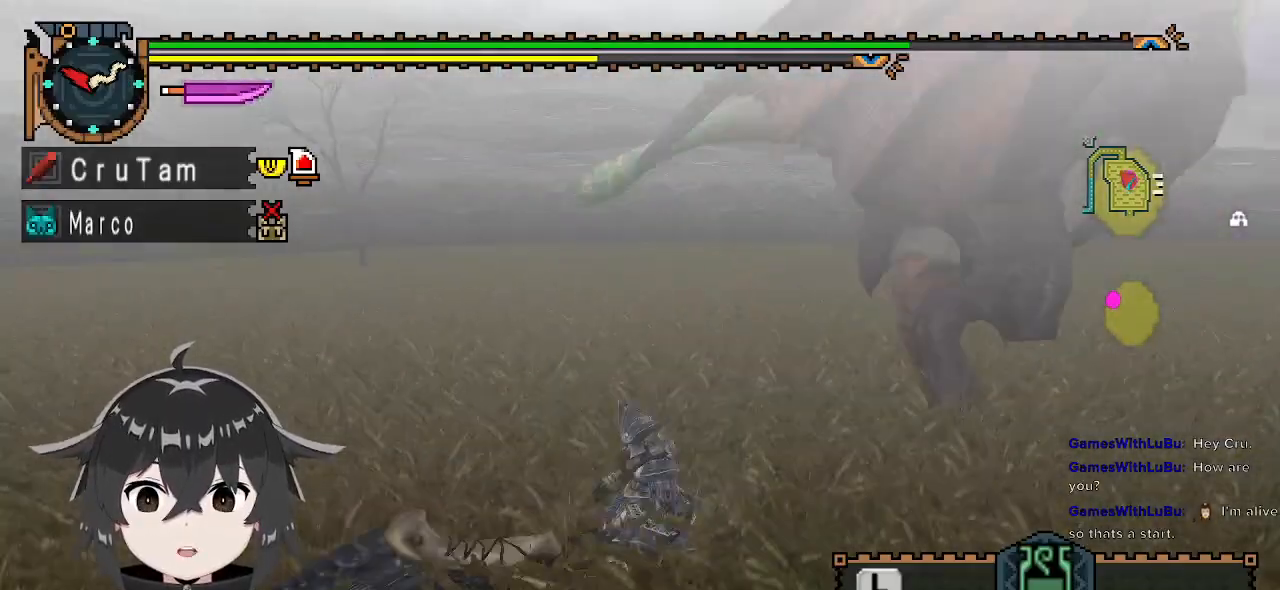
{"buttons": [], "left_stick": "center", "right_stick": "center", "events": [[100, "X", "down"], [133, "X", "up"], [200, "X", "down"], [267, "X", "up"], [367, "left_stick", "center"]]}
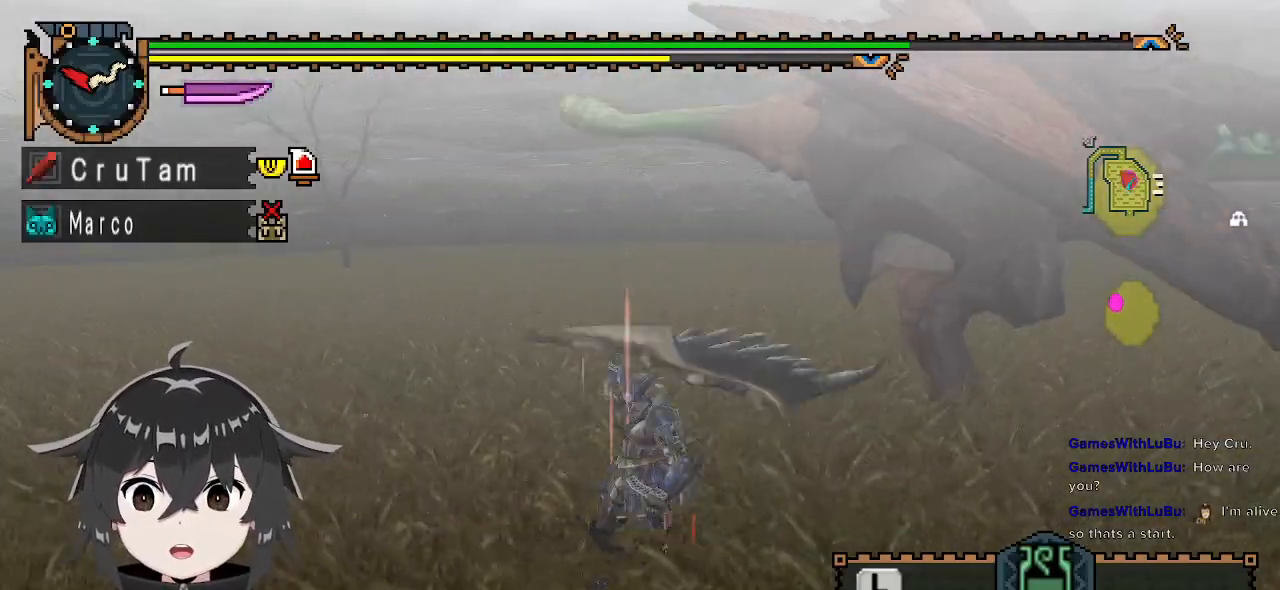
{"buttons": ["R1"], "left_stick": "down-left", "right_stick": "center", "events": [[67, "left_stick", "down-left"], [100, "right_stick", "right"], [267, "R1", "down"], [267, "right_stick", "center"]]}
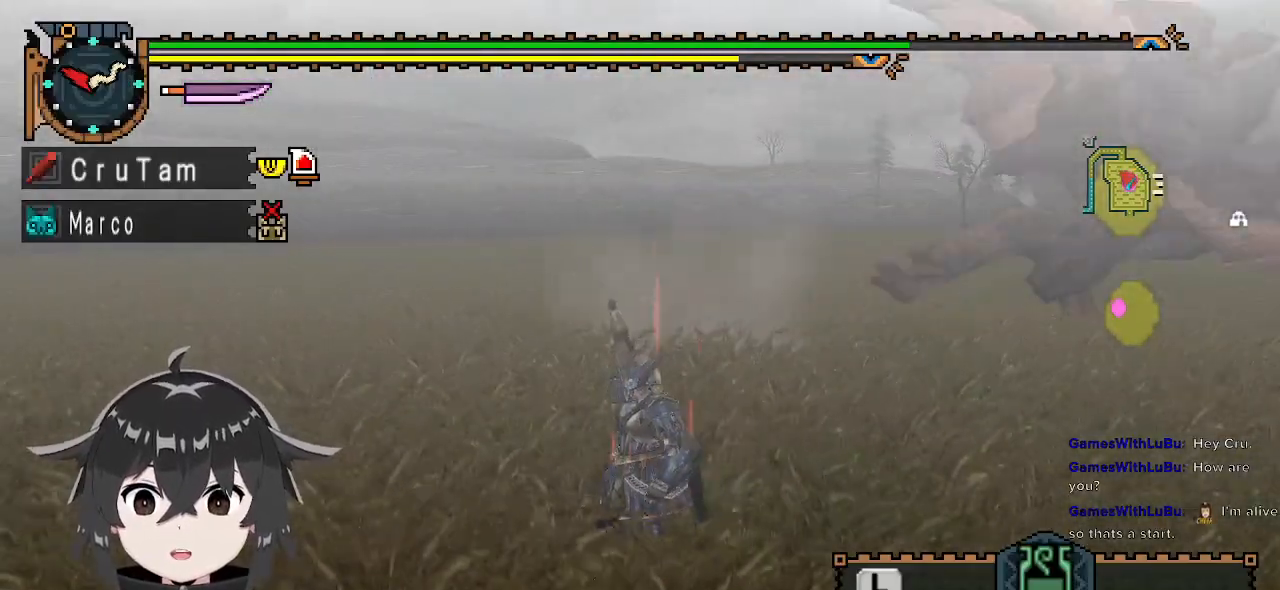
{"buttons": ["R1"], "left_stick": "up-left", "right_stick": "right", "events": [[267, "right_stick", "right"], [300, "left_stick", "up-left"]]}
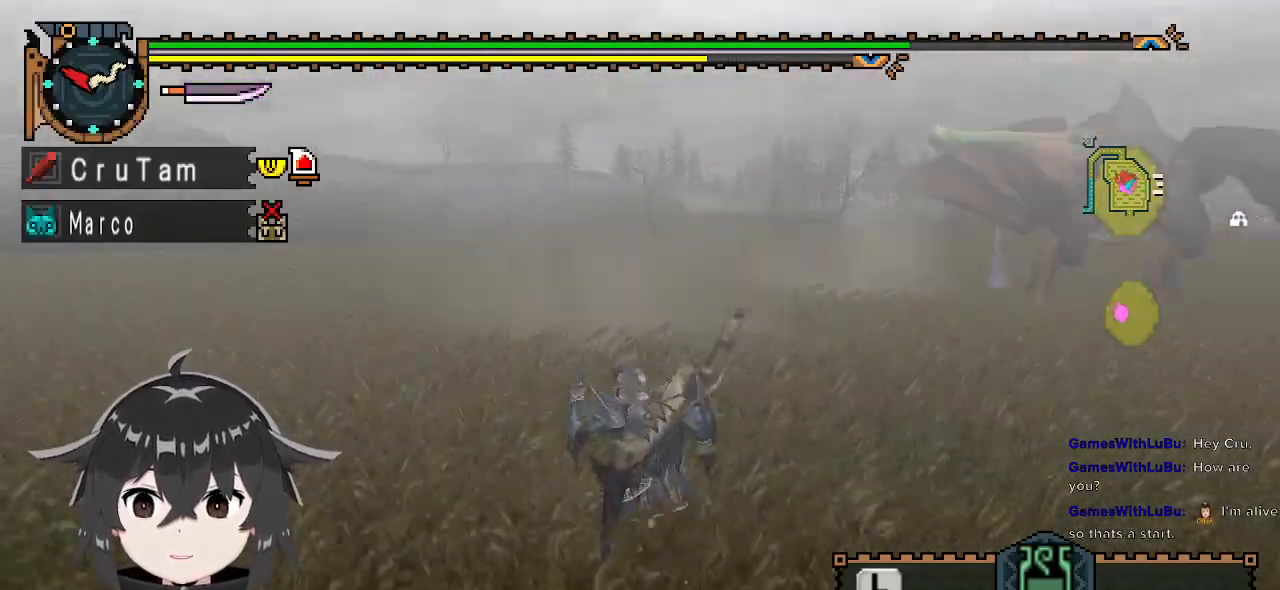
{"buttons": [], "left_stick": "left", "right_stick": "right", "events": [[100, "right_stick", "center"], [133, "R1", "up"], [433, "left_stick", "left"], [433, "right_stick", "right"]]}
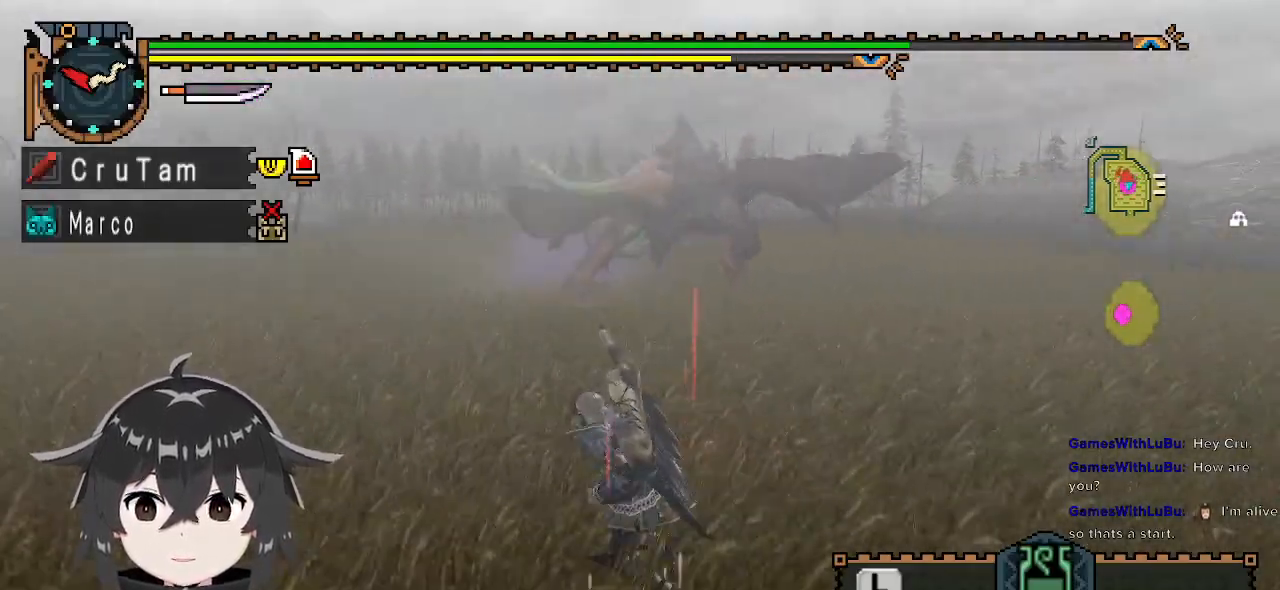
{"buttons": [], "left_stick": "down-right", "right_stick": "center", "events": [[67, "left_stick", "down-left"], [67, "right_stick", "center"], [167, "left_stick", "down"], [333, "left_stick", "down-right"]]}
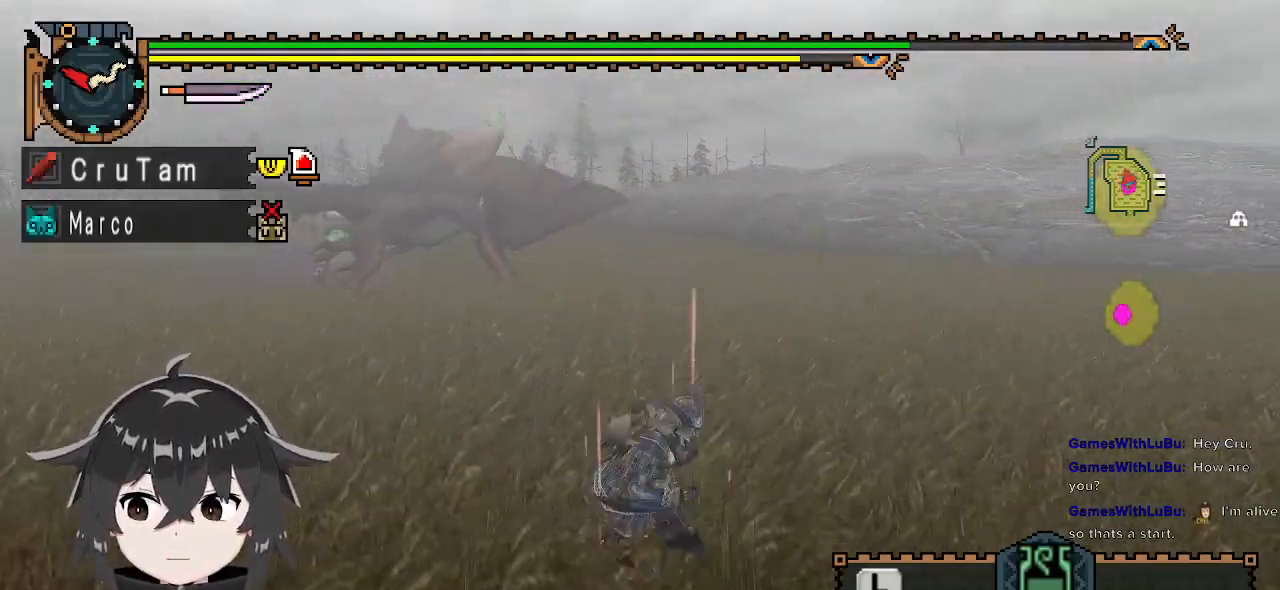
{"buttons": [], "left_stick": "up-right", "right_stick": "center", "events": [[100, "left_stick", "right"], [233, "right_stick", "left"], [400, "left_stick", "up-right"], [467, "right_stick", "center"]]}
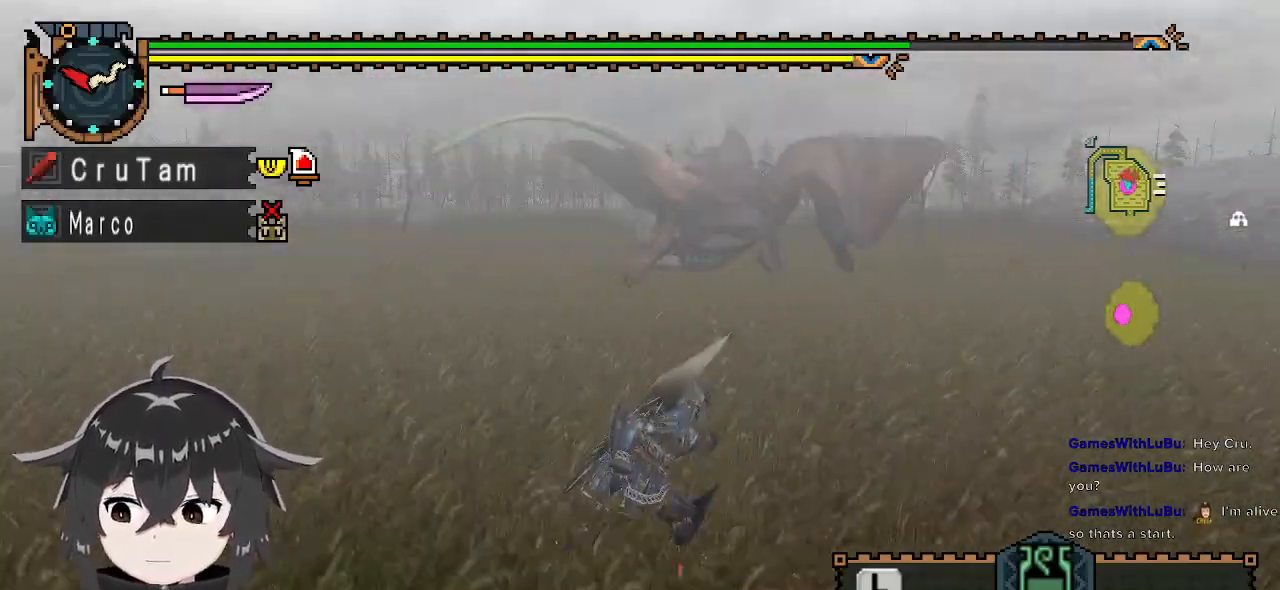
{"buttons": [], "left_stick": "up-right", "right_stick": "center", "events": []}
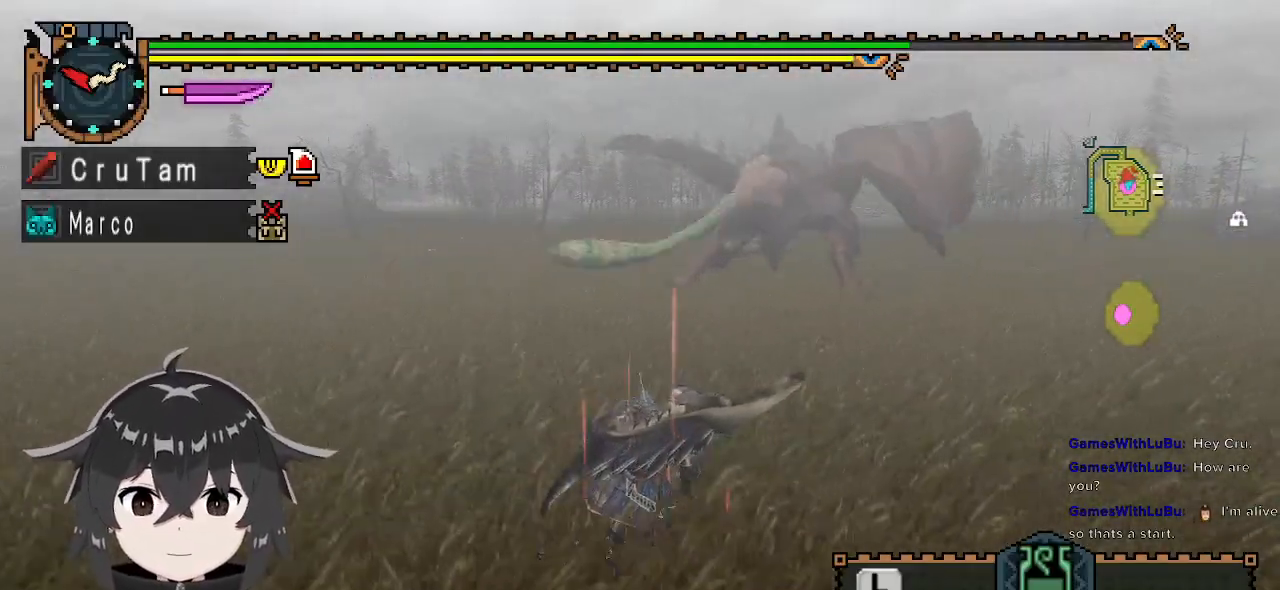
{"buttons": [], "left_stick": "up-right", "right_stick": "center", "events": []}
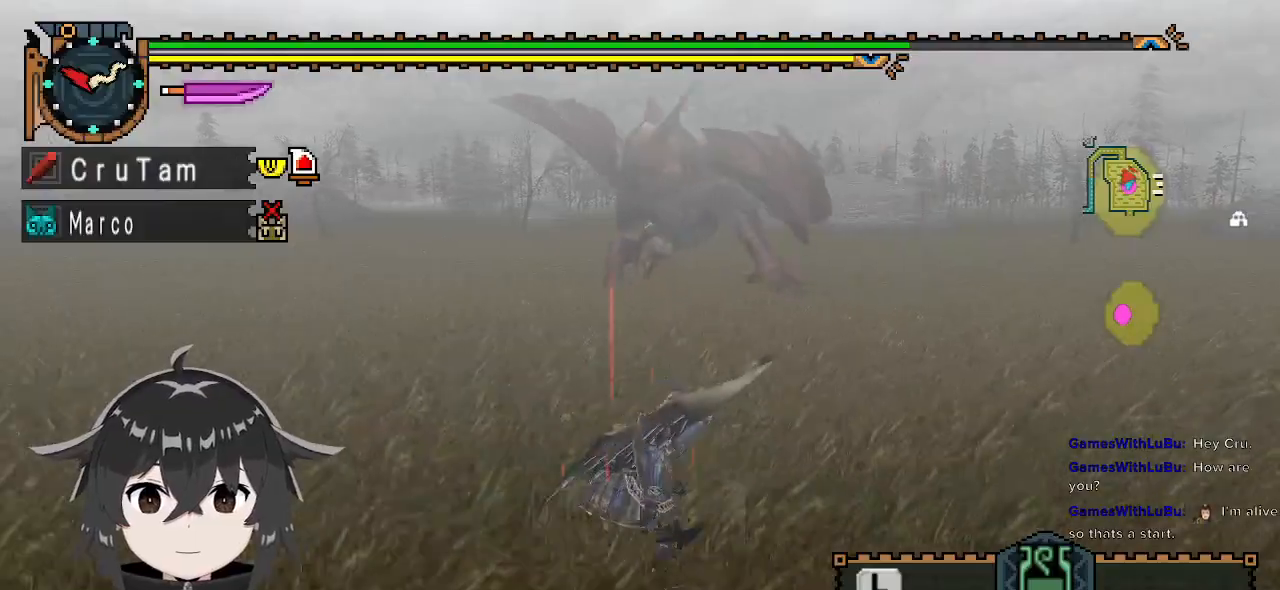
{"buttons": ["R1"], "left_stick": "up", "right_stick": "center", "events": [[67, "left_stick", "right"], [400, "R1", "down"], [400, "left_stick", "up"]]}
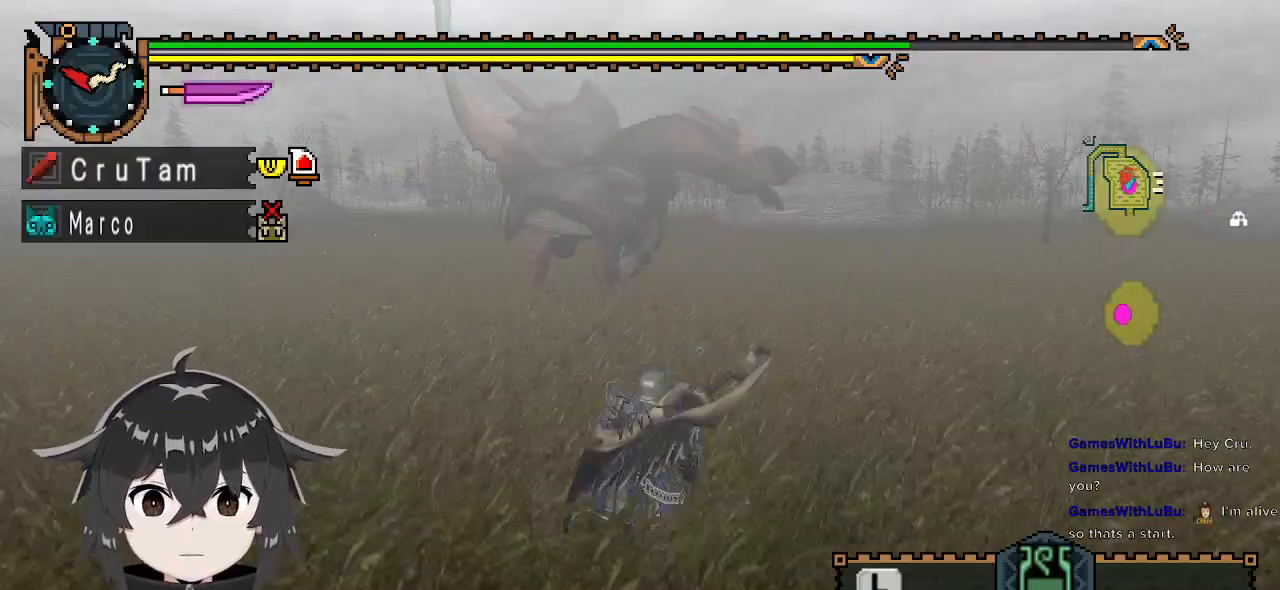
{"buttons": ["R1"], "left_stick": "up-left", "right_stick": "center", "events": [[133, "left_stick", "up-left"]]}
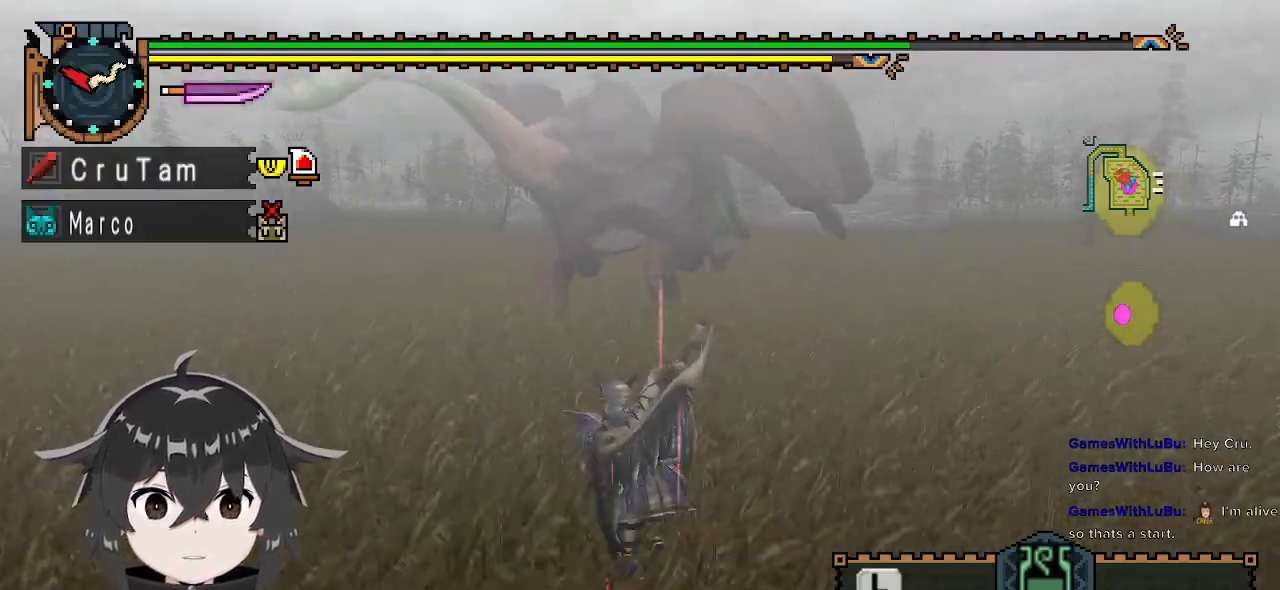
{"buttons": ["R1"], "left_stick": "up-left", "right_stick": "center", "events": []}
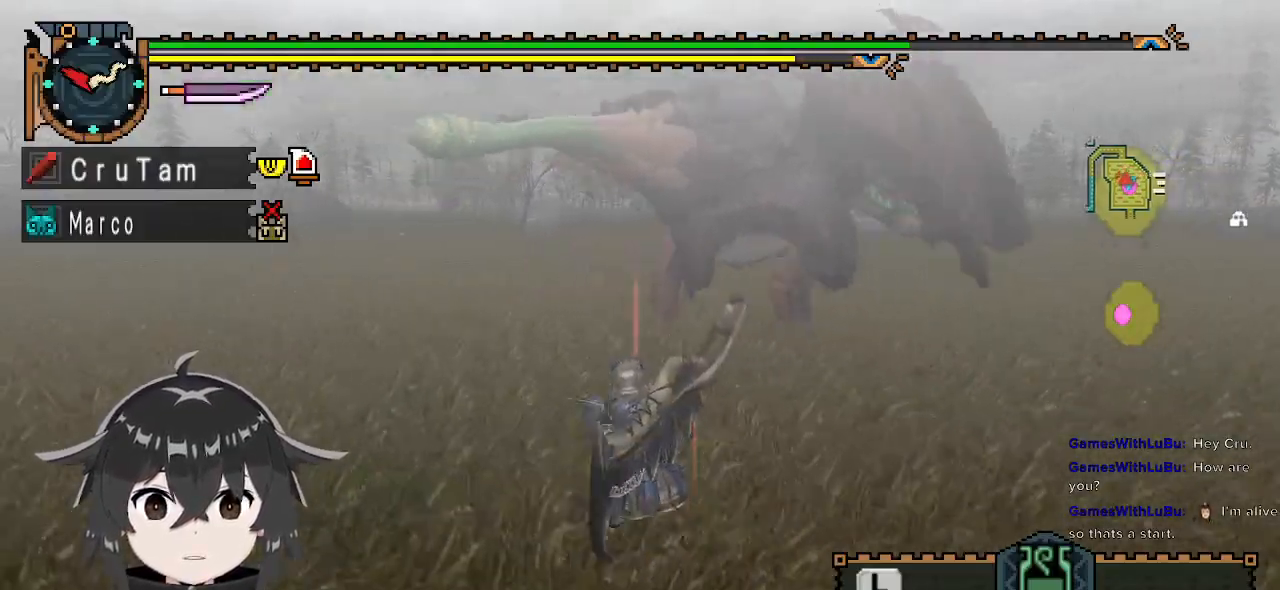
{"buttons": ["R1"], "left_stick": "up-left", "right_stick": "right", "events": [[200, "right_stick", "right"]]}
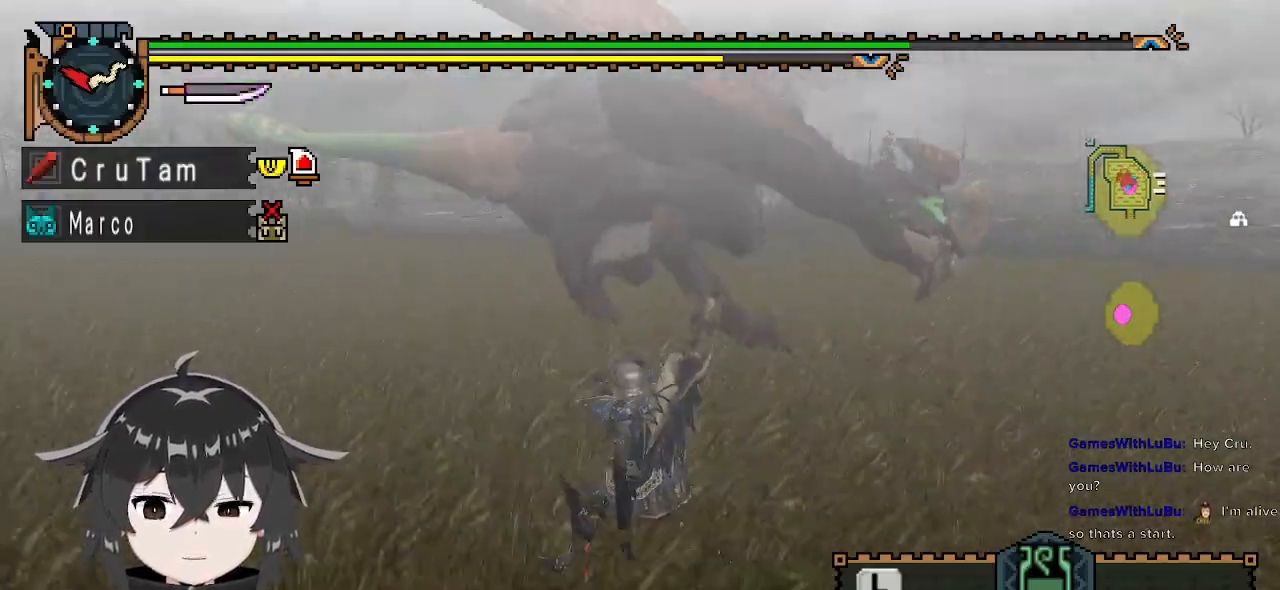
{"buttons": [], "left_stick": "left", "right_stick": "center", "events": [[33, "right_stick", "center"], [67, "R1", "up"], [500, "left_stick", "left"]]}
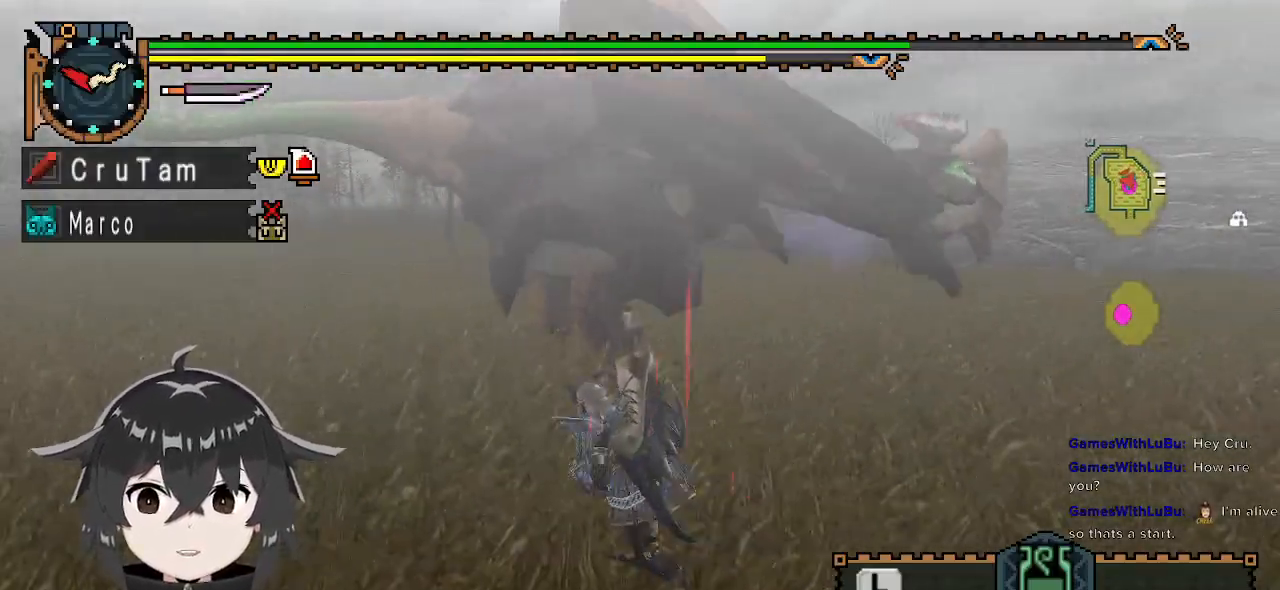
{"buttons": [], "left_stick": "left", "right_stick": "center", "events": [[133, "right_stick", "right"], [333, "right_stick", "center"]]}
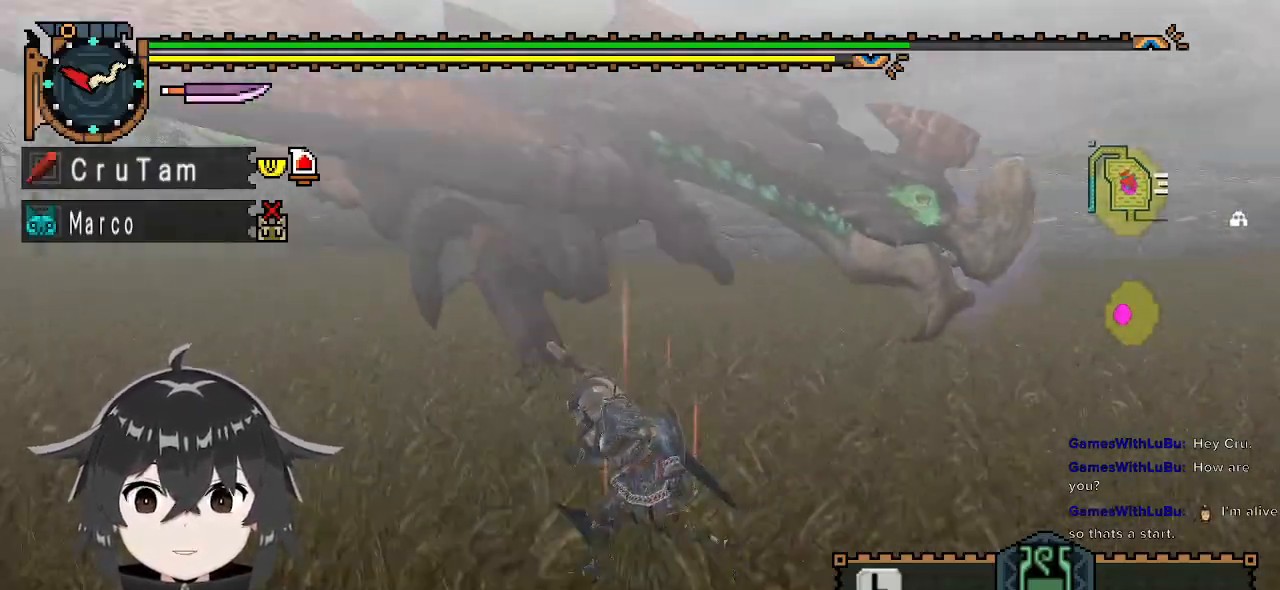
{"buttons": [], "left_stick": "left", "right_stick": "right", "events": [[467, "right_stick", "right"]]}
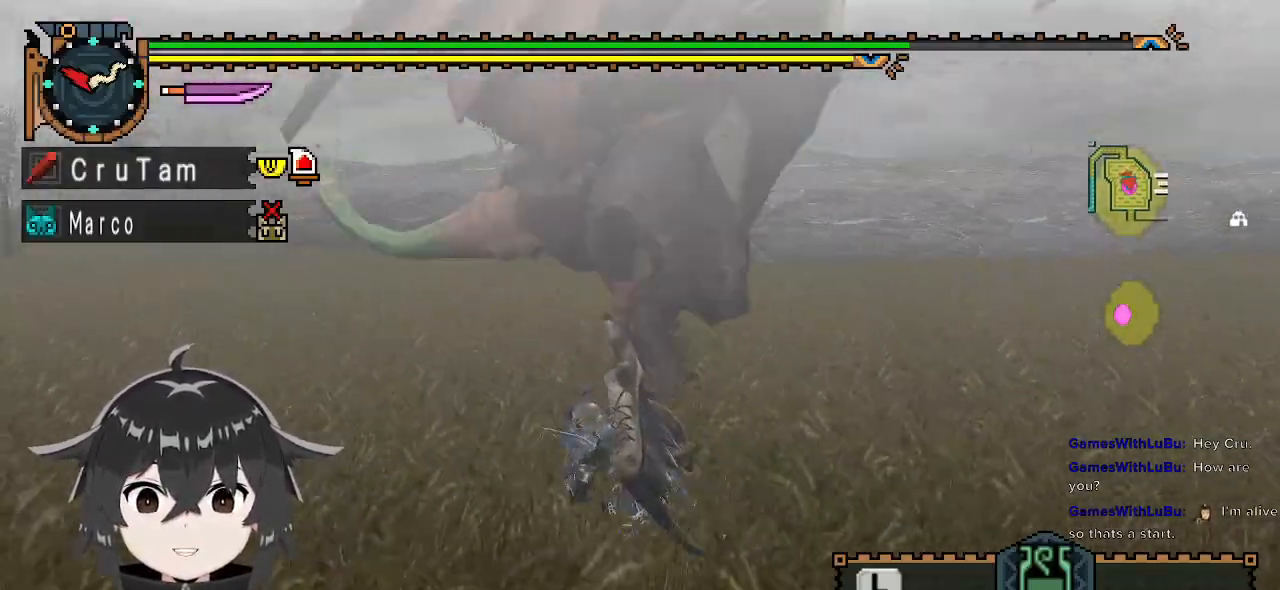
{"buttons": ["R1"], "left_stick": "left", "right_stick": "center", "events": [[267, "R1", "down"], [367, "right_stick", "center"]]}
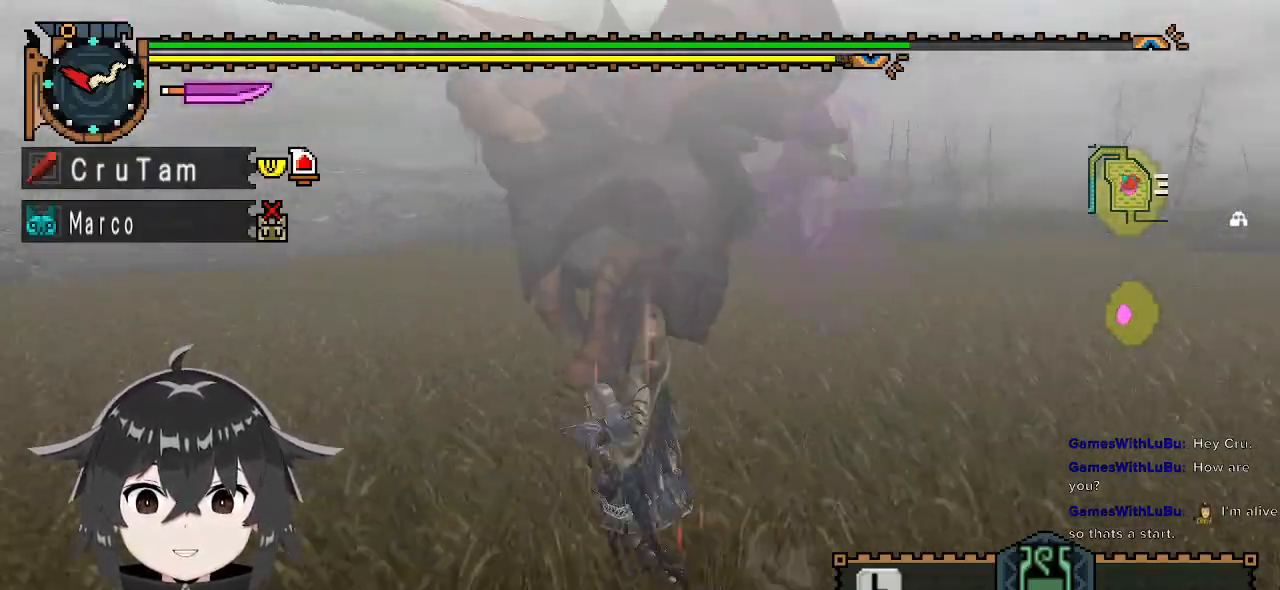
{"buttons": ["R1"], "left_stick": "left", "right_stick": "center", "events": [[267, "right_stick", "right"], [367, "left_stick", "down-left"], [467, "right_stick", "center"], [500, "left_stick", "left"]]}
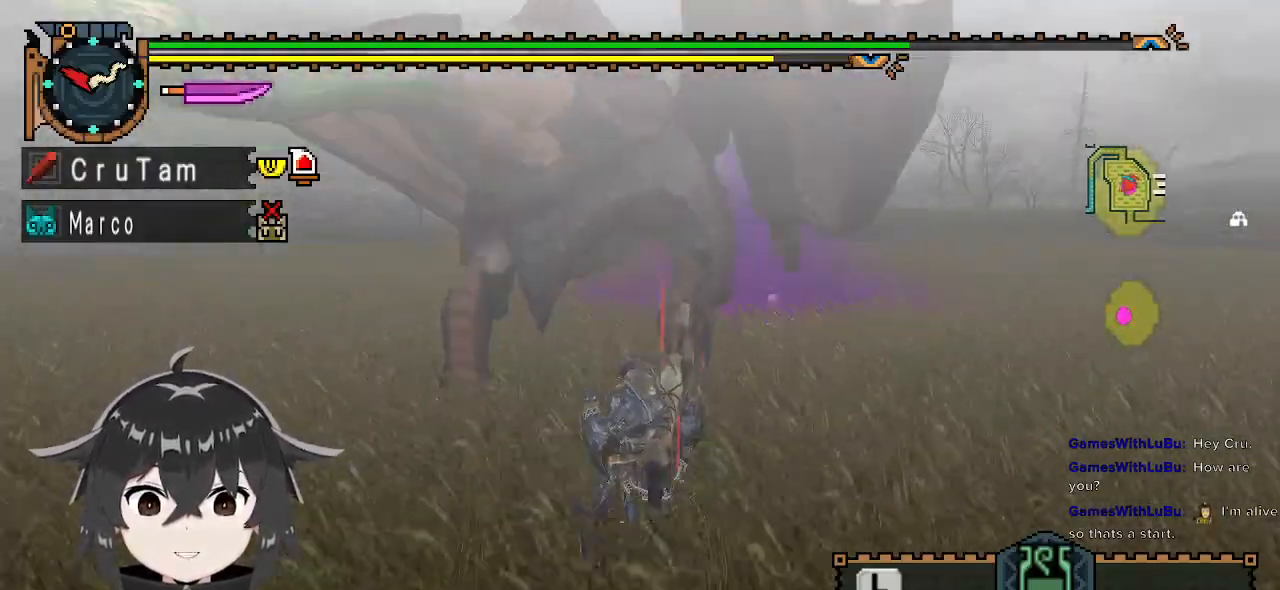
{"buttons": ["R1"], "left_stick": "left", "right_stick": "right", "events": [[400, "right_stick", "right"]]}
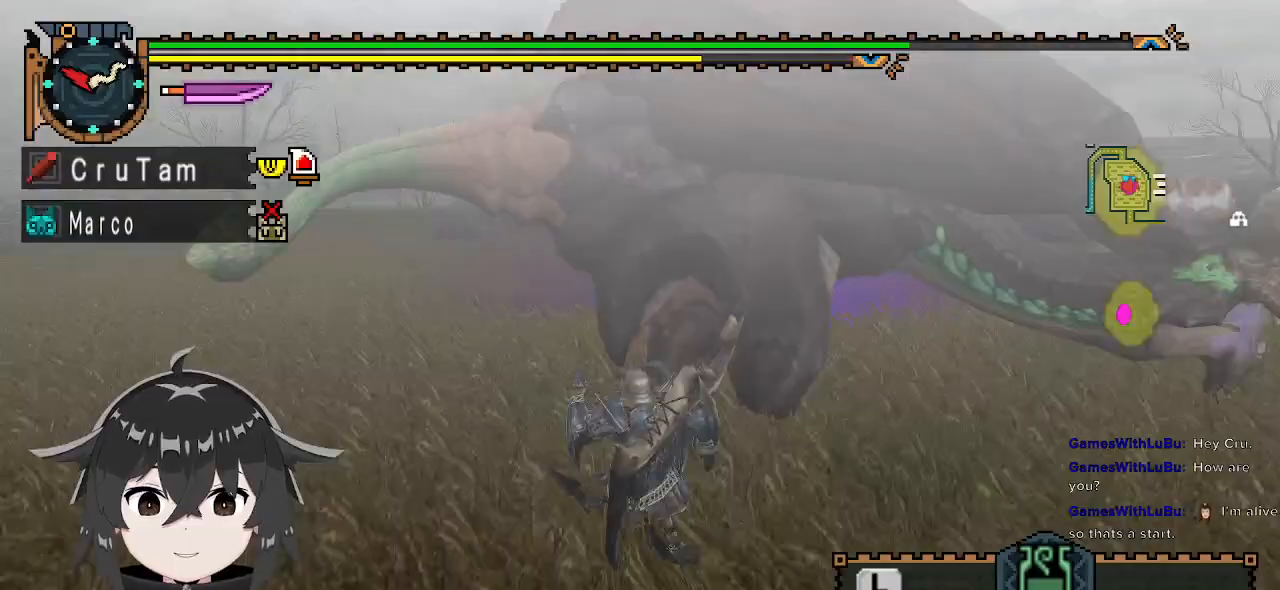
{"buttons": ["R1"], "left_stick": "left", "right_stick": "center", "events": [[333, "right_stick", "center"]]}
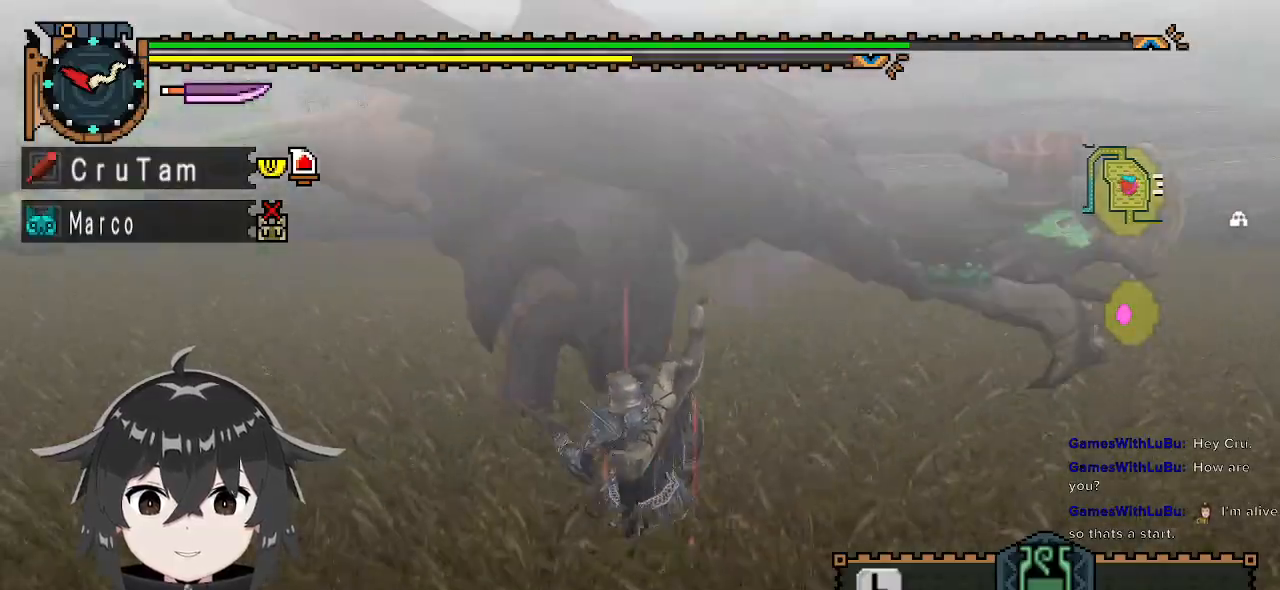
{"buttons": ["R1"], "left_stick": "left", "right_stick": "center", "events": [[133, "right_stick", "right"], [333, "right_stick", "center"]]}
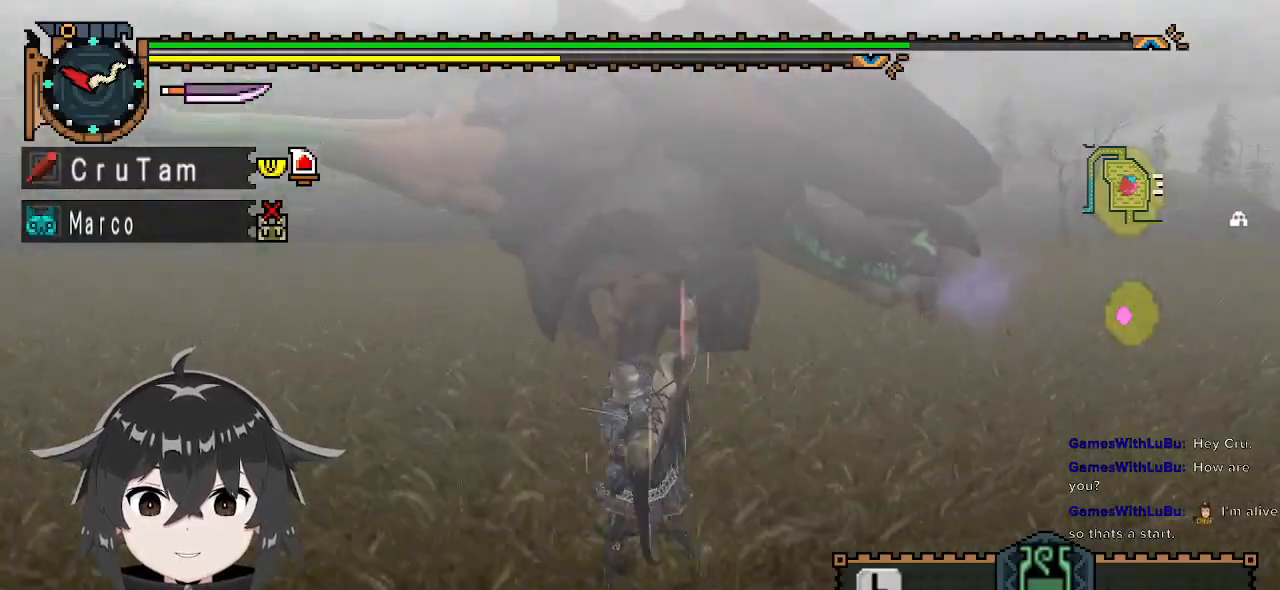
{"buttons": ["R1"], "left_stick": "left", "right_stick": "center", "events": [[300, "right_stick", "right"], [500, "right_stick", "center"]]}
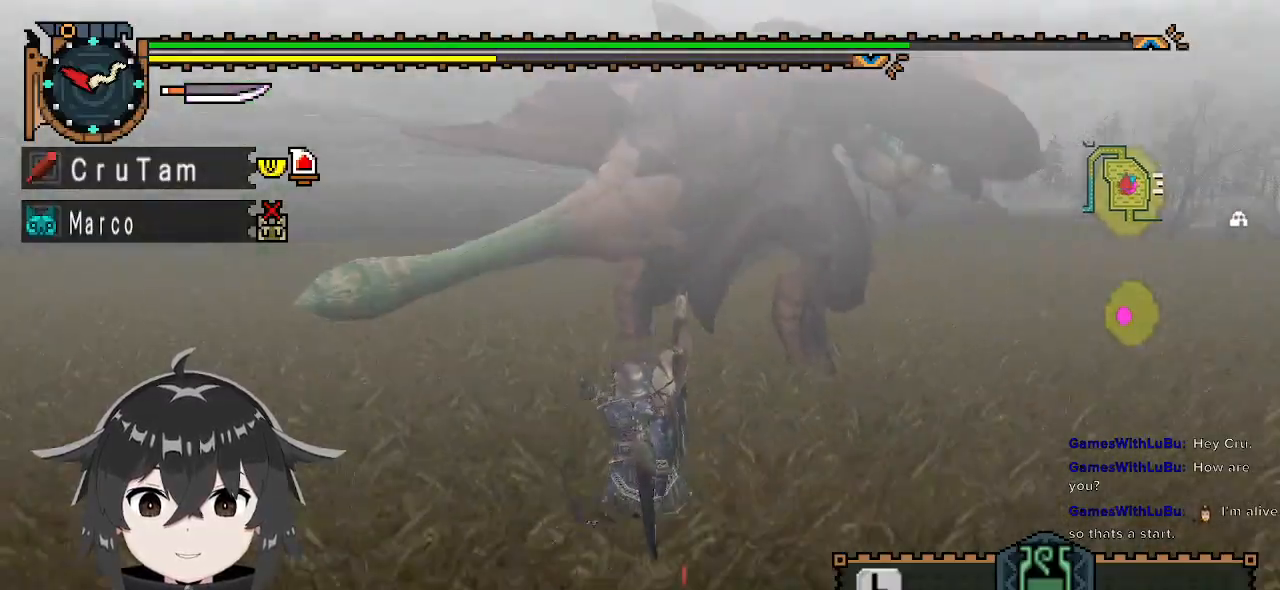
{"buttons": [], "left_stick": "up", "right_stick": "center", "events": [[100, "left_stick", "up"], [433, "R1", "up"], [433, "Y", "down"], [500, "Y", "up"]]}